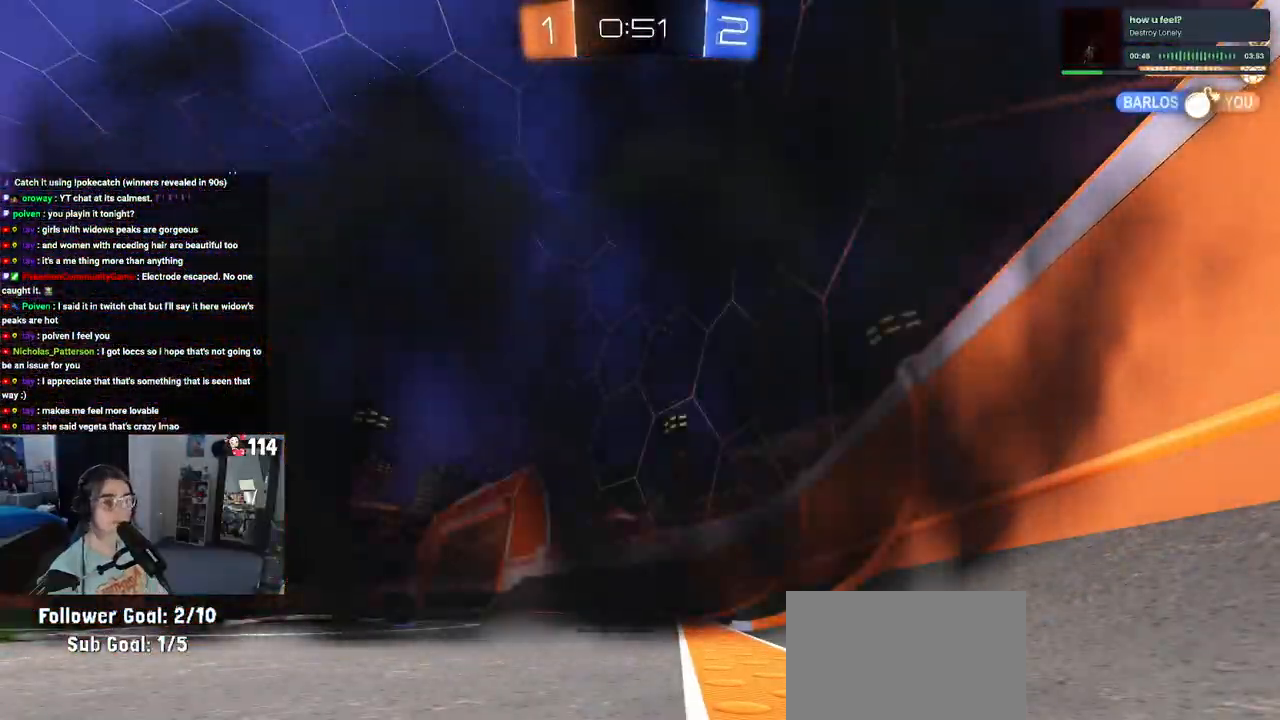
Gameplay with a controller (PlayStation layout); each line is a JSON object with the inputs held at the frame after it. "events" lists button and stick changes between this image and that frame as [ms after this image, input, new state], when the widget could be followed in between.
{"buttons": [], "left_stick": "center", "right_stick": "center", "events": []}
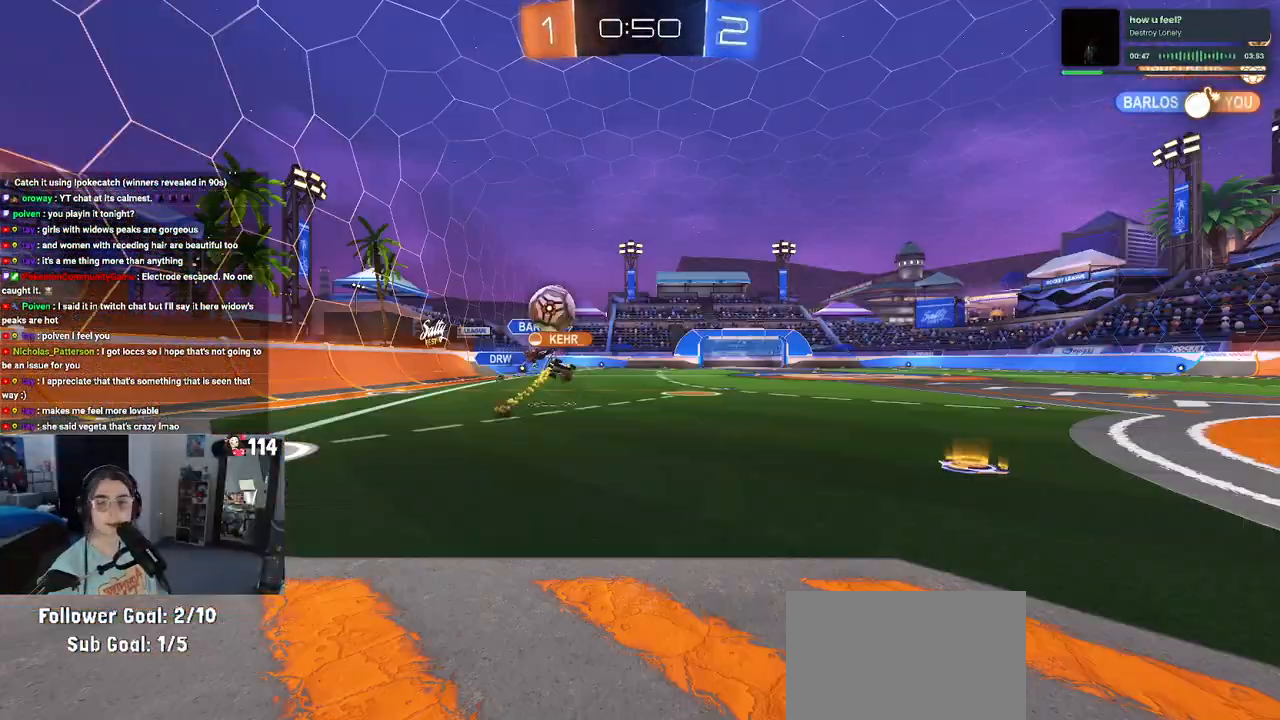
{"buttons": ["R2"], "left_stick": "center", "right_stick": "center", "events": [[250, "R2", "down"]]}
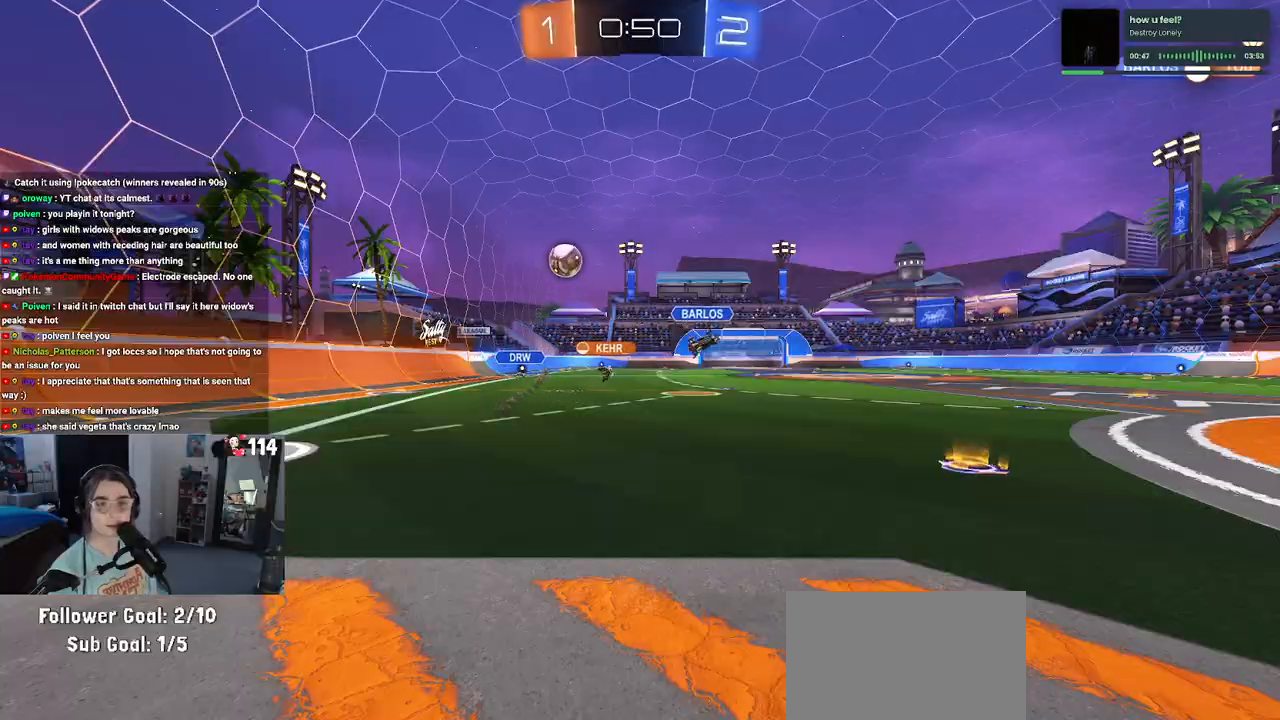
{"buttons": ["R2"], "left_stick": "left", "right_stick": "center", "events": [[117, "left_stick", "right"], [283, "left_stick", "center"], [500, "left_stick", "left"]]}
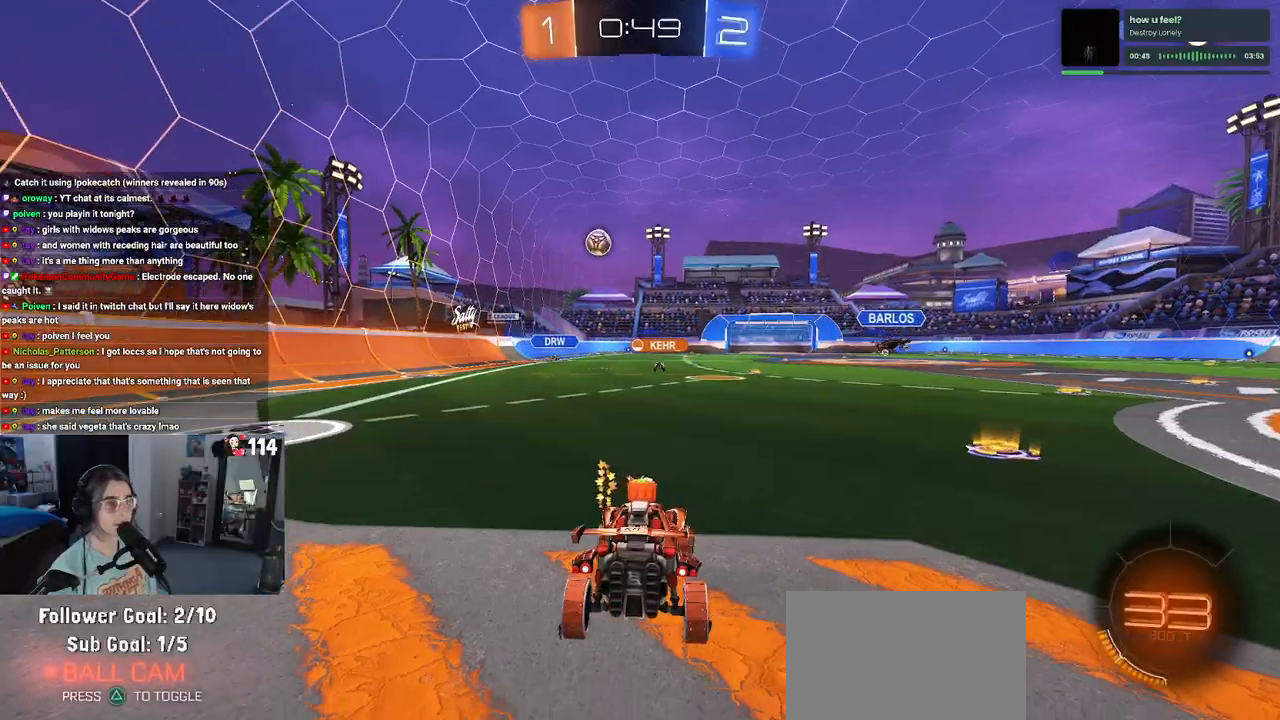
{"buttons": ["R2"], "left_stick": "left", "right_stick": "center", "events": []}
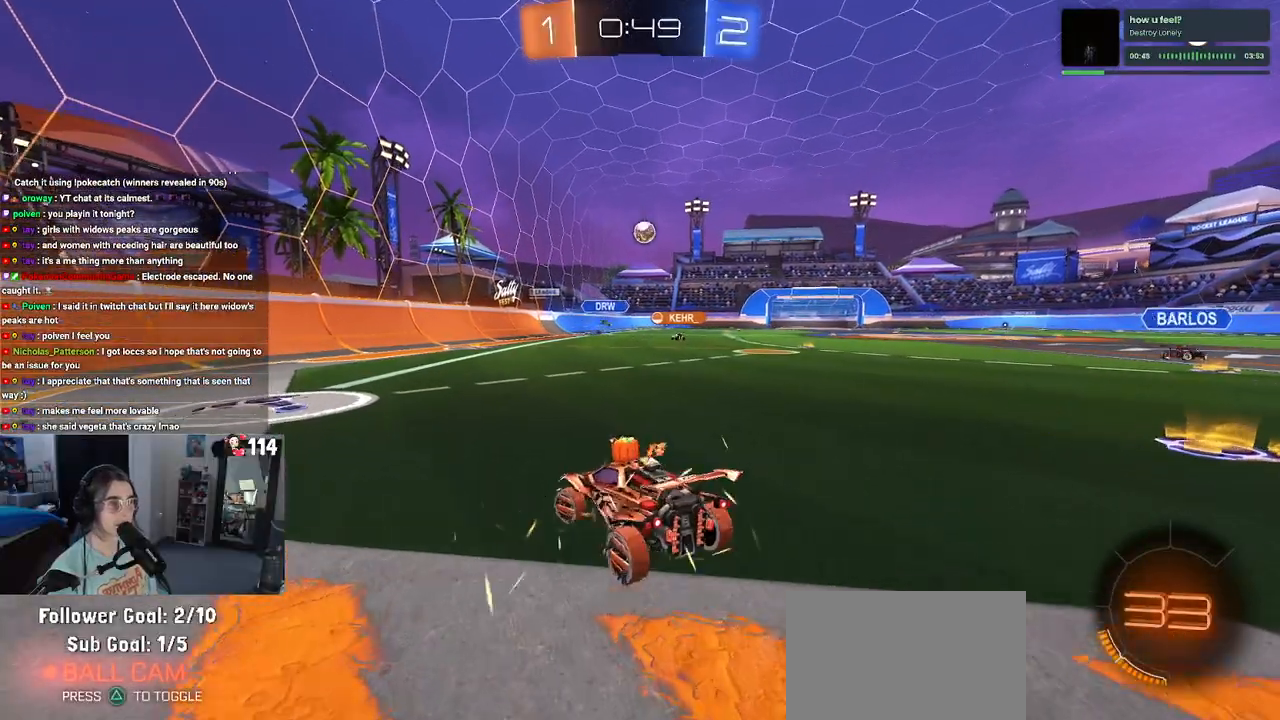
{"buttons": ["R2"], "left_stick": "center", "right_stick": "center", "events": [[83, "left_stick", "down-right"], [183, "left_stick", "right"], [233, "SQUARE", "down"], [333, "SQUARE", "up"], [367, "left_stick", "center"]]}
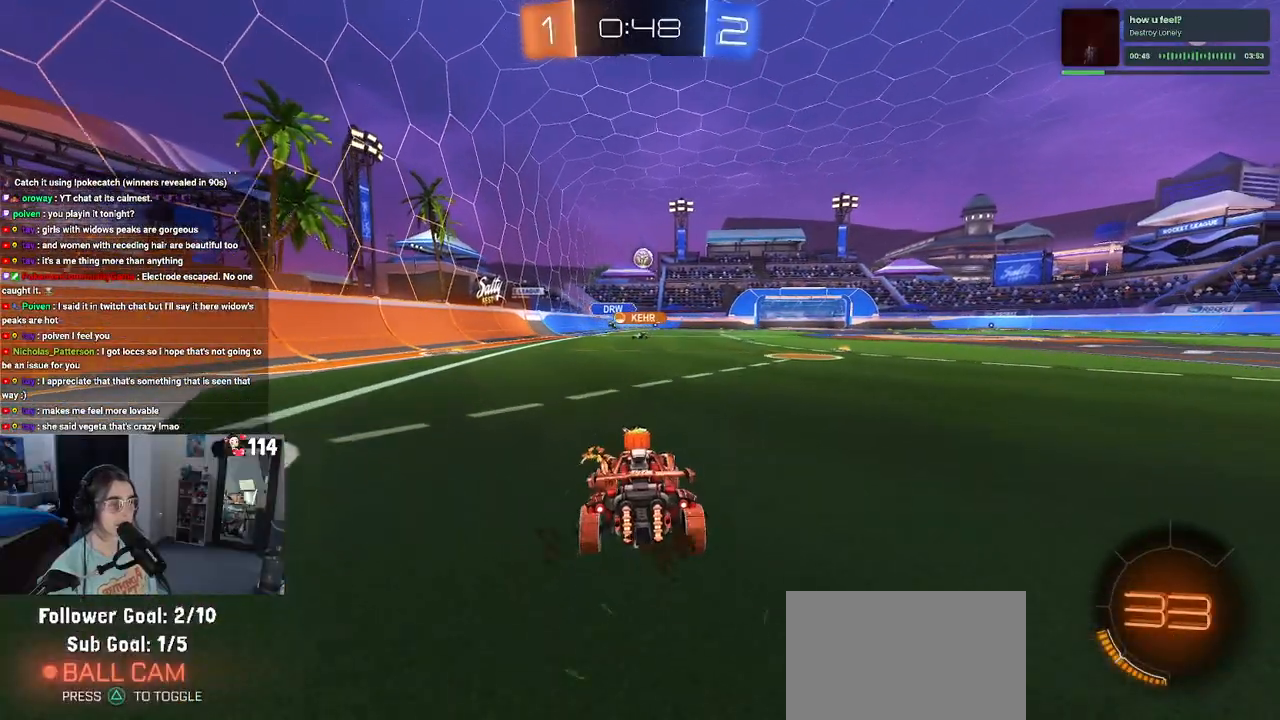
{"buttons": ["R2"], "left_stick": "right", "right_stick": "center", "events": [[150, "left_stick", "right"], [383, "left_stick", "center"], [500, "left_stick", "right"]]}
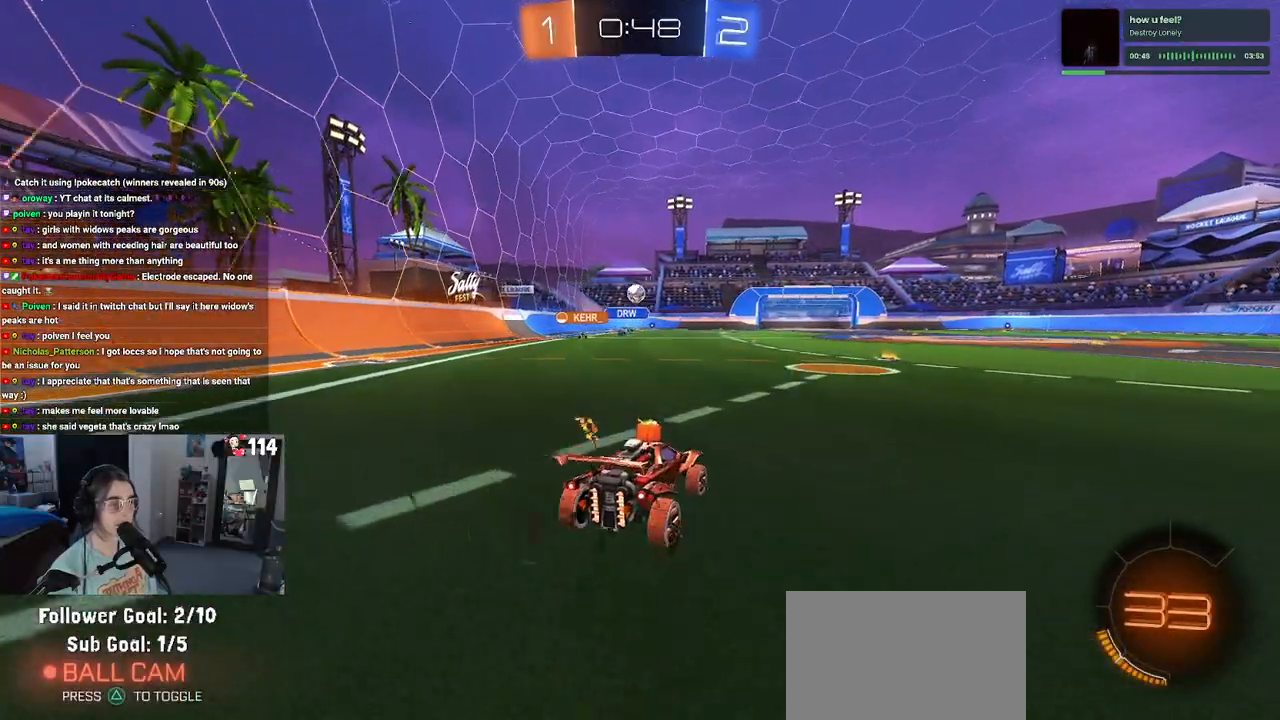
{"buttons": ["R2"], "left_stick": "center", "right_stick": "center", "events": [[183, "left_stick", "center"]]}
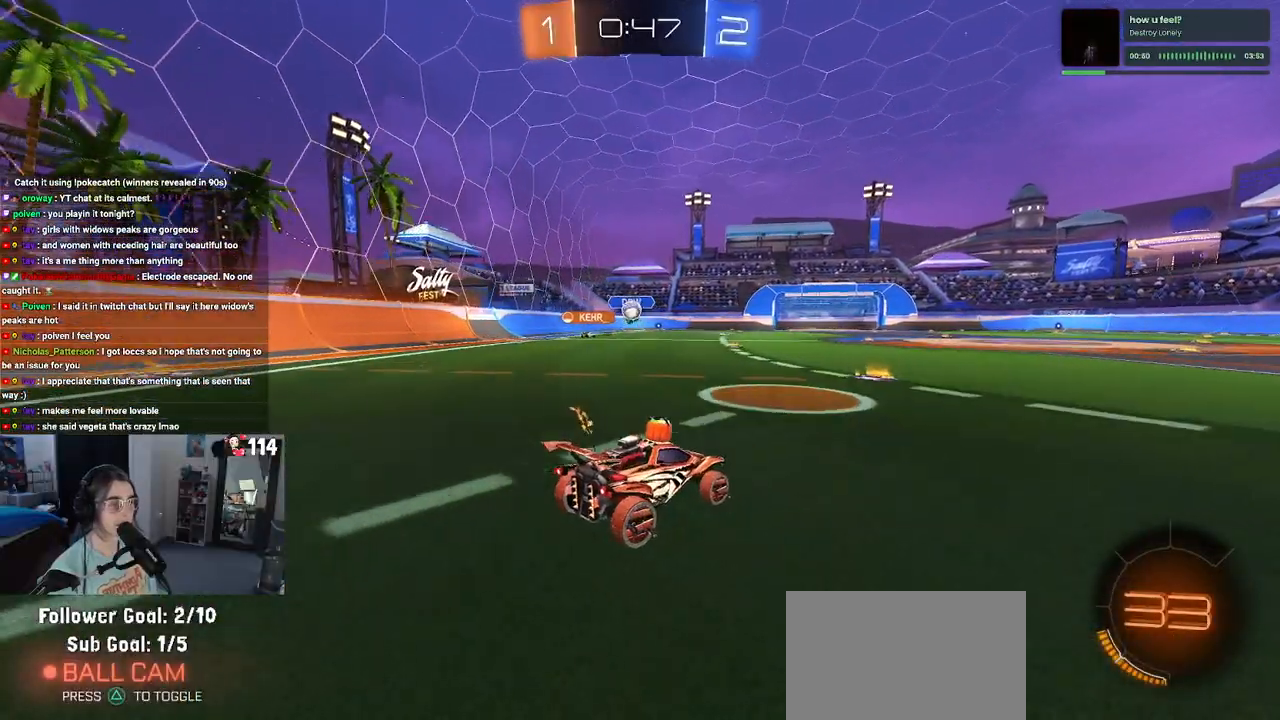
{"buttons": ["R1", "R2"], "left_stick": "left", "right_stick": "center", "events": [[100, "R1", "down"], [167, "left_stick", "left"], [350, "left_stick", "center"], [433, "left_stick", "left"]]}
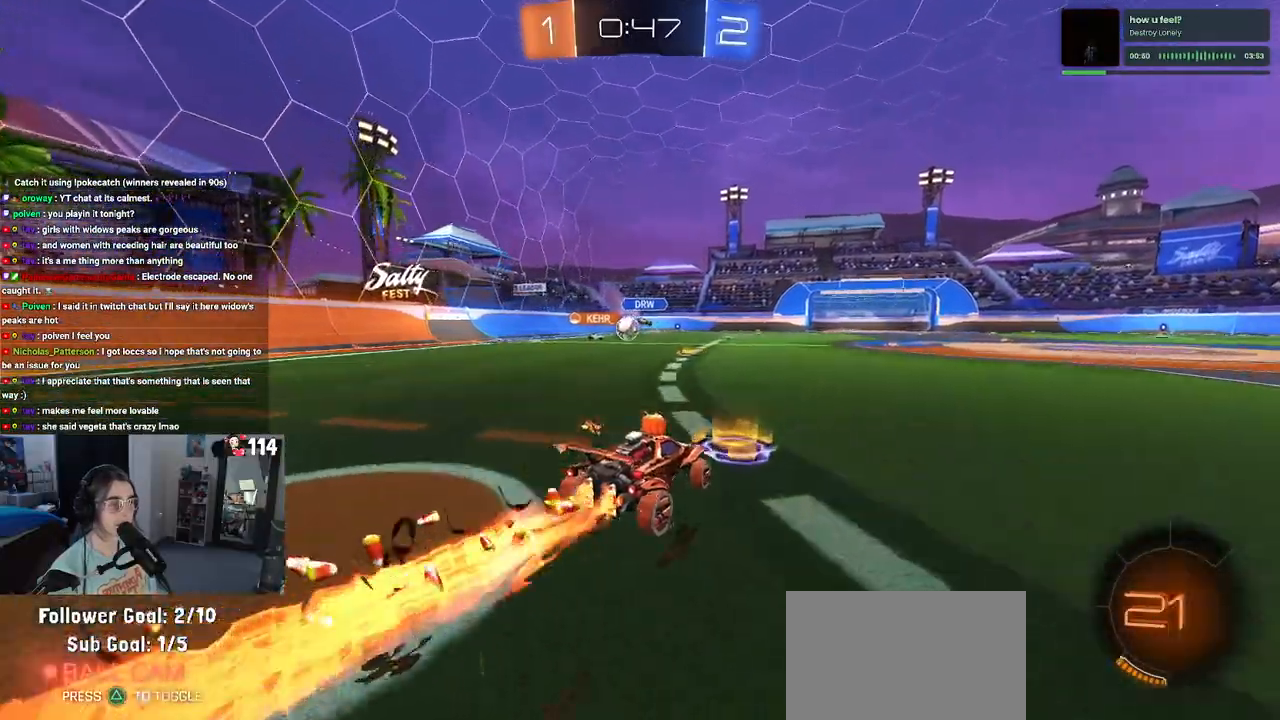
{"buttons": ["R1", "R2"], "left_stick": "center", "right_stick": "center", "events": [[350, "left_stick", "center"]]}
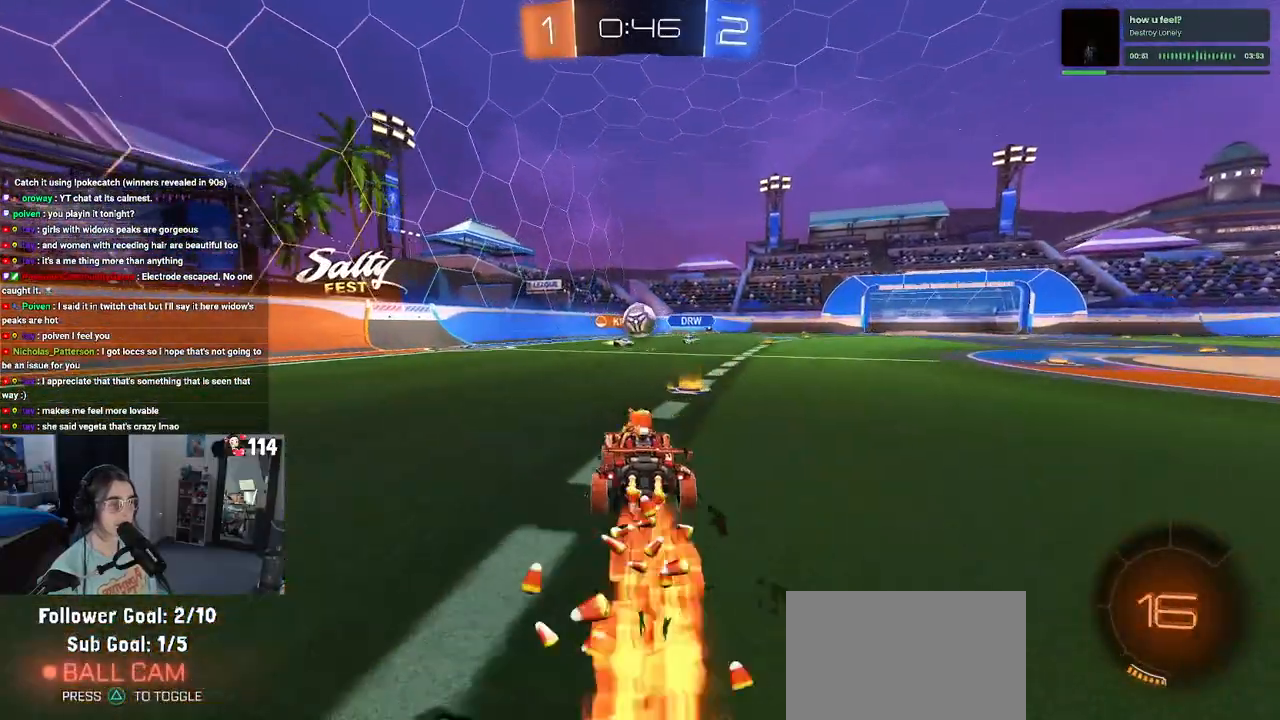
{"buttons": ["R2"], "left_stick": "left", "right_stick": "center", "events": [[183, "left_stick", "right"], [217, "R1", "up"], [250, "left_stick", "center"], [333, "left_stick", "right"], [483, "left_stick", "left"]]}
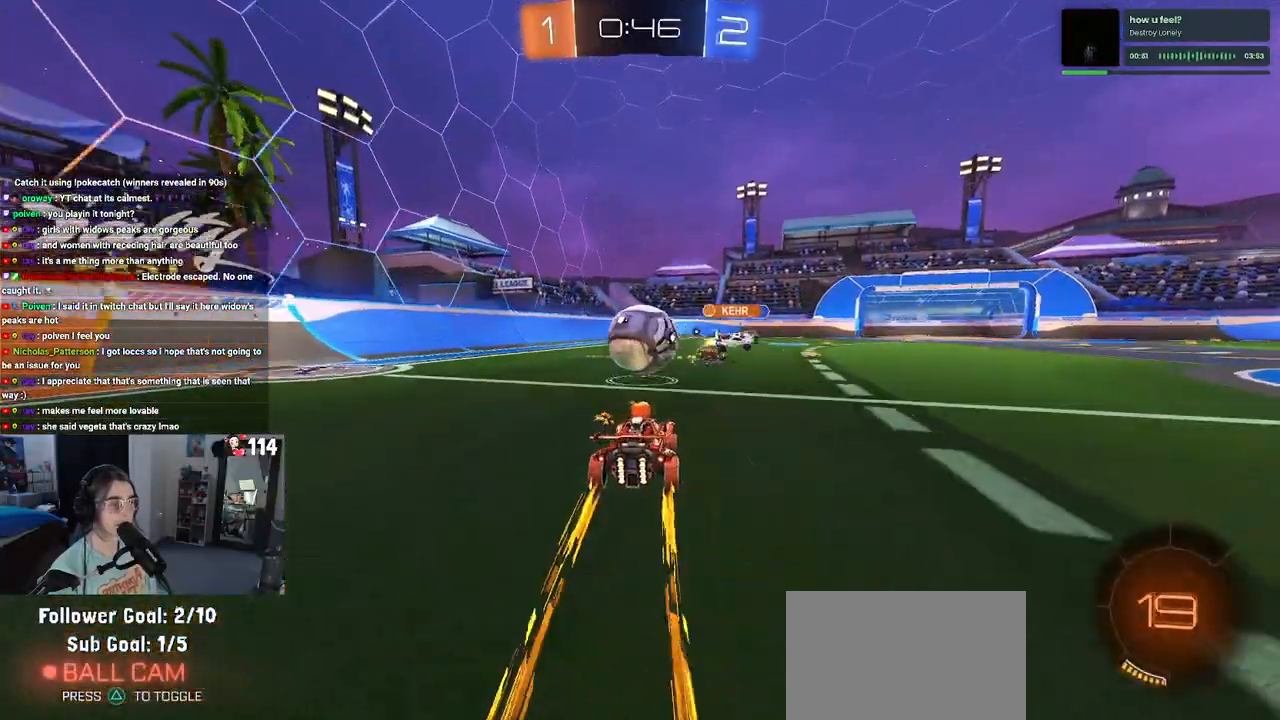
{"buttons": ["R2"], "left_stick": "center", "right_stick": "center", "events": [[400, "left_stick", "center"]]}
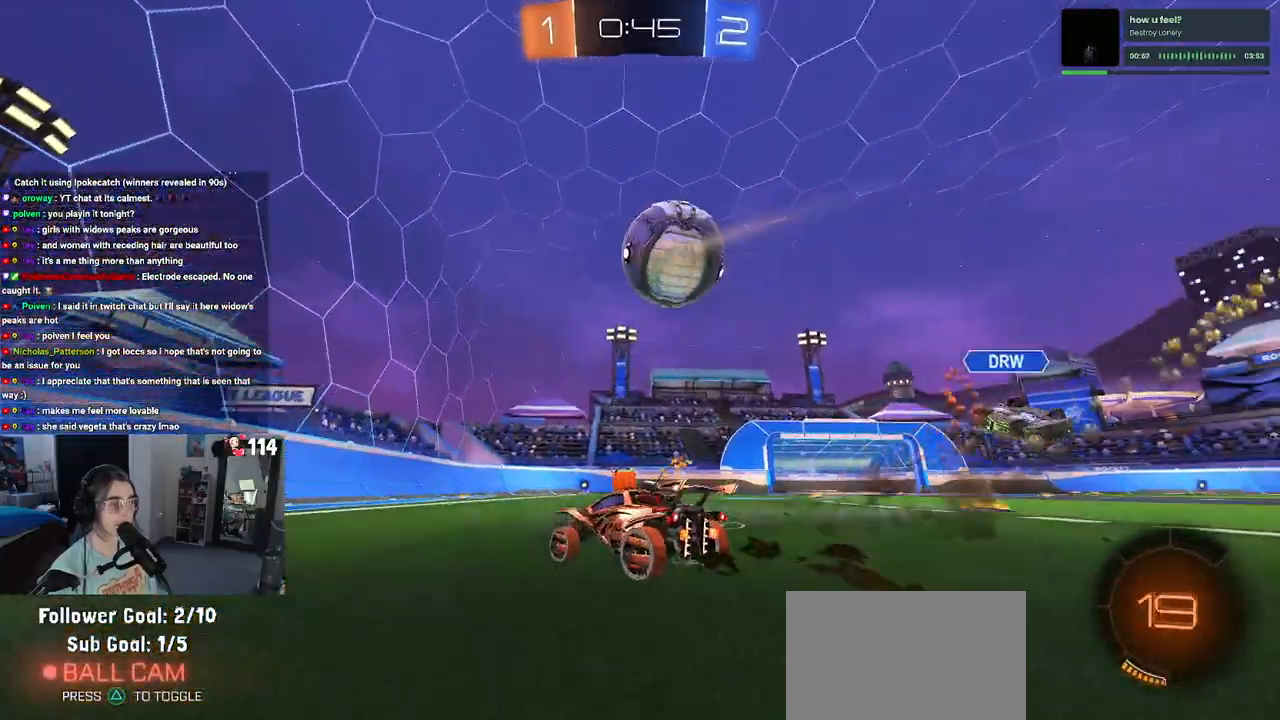
{"buttons": [], "left_stick": "center", "right_stick": "center", "events": [[283, "left_stick", "right"], [417, "left_stick", "center"], [483, "R2", "up"]]}
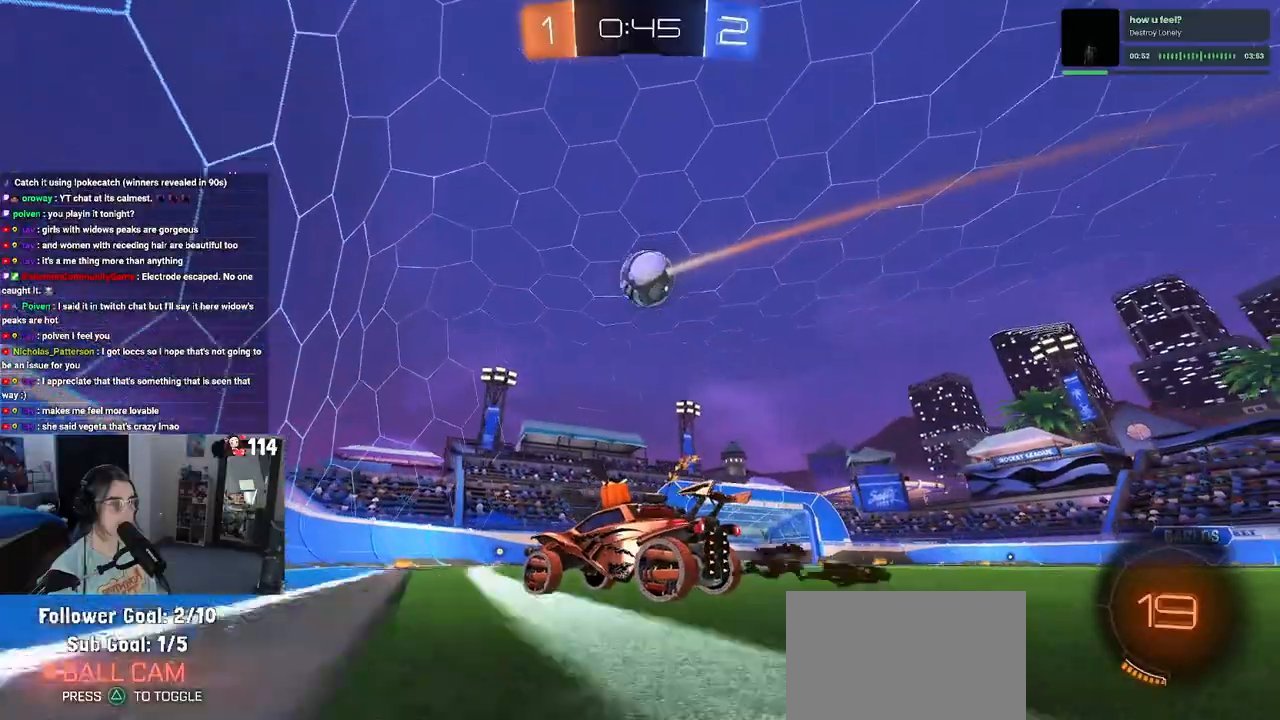
{"buttons": ["R2"], "left_stick": "center", "right_stick": "center", "events": [[67, "left_stick", "right"], [117, "L2", "down"], [217, "R2", "down"], [283, "L2", "up"], [350, "left_stick", "center"]]}
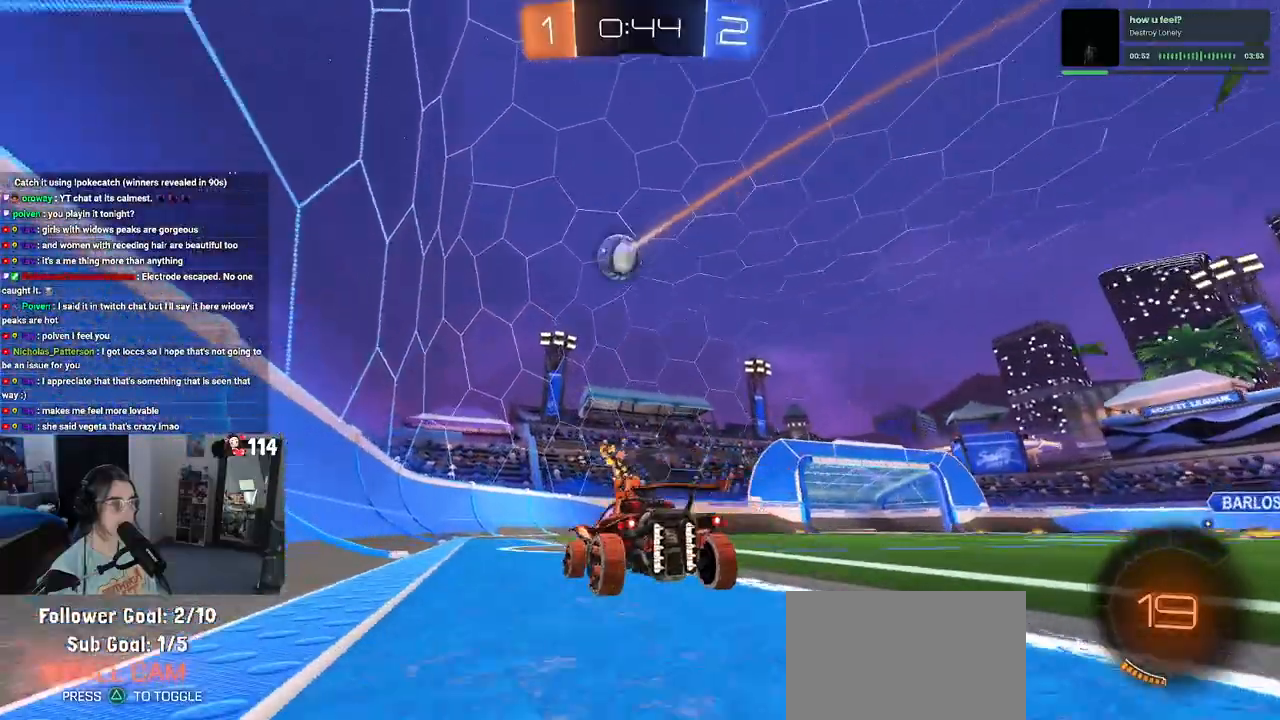
{"buttons": ["R2"], "left_stick": "center", "right_stick": "center", "events": [[50, "left_stick", "right"], [317, "left_stick", "center"]]}
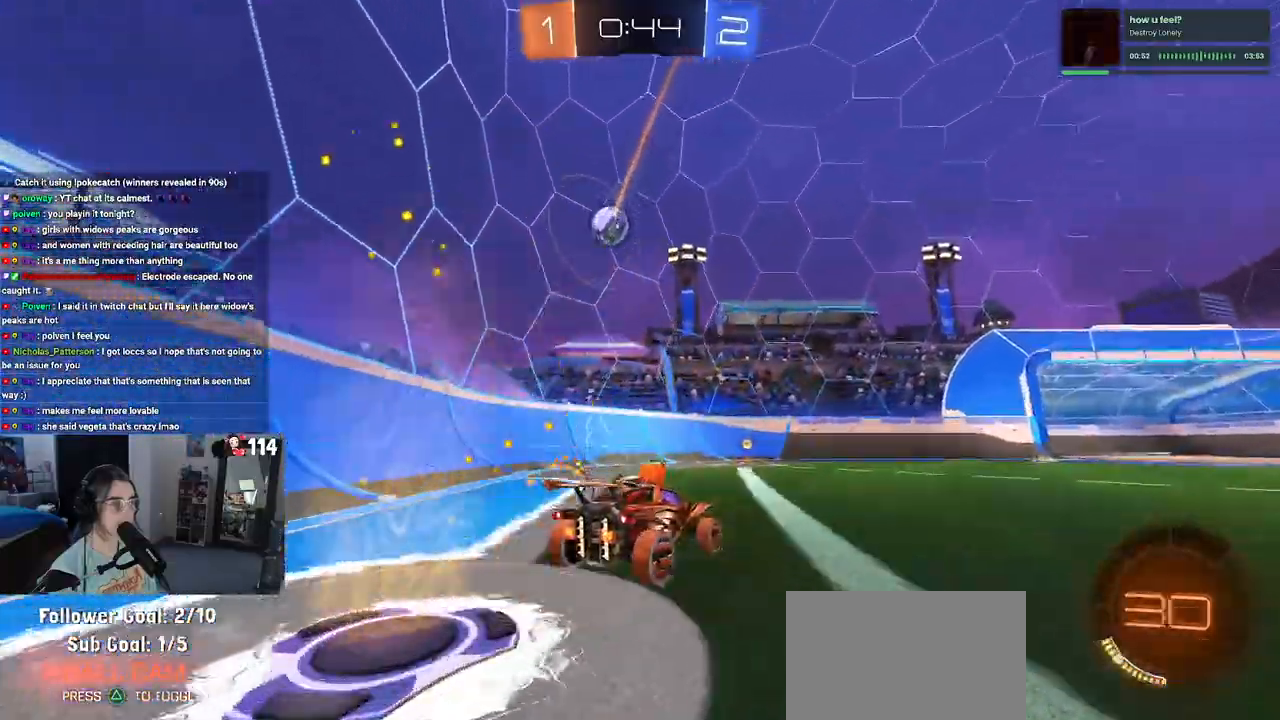
{"buttons": ["CROSS", "R2"], "left_stick": "down-left", "right_stick": "center", "events": [[100, "left_stick", "right"], [433, "CROSS", "down"], [467, "left_stick", "down-left"]]}
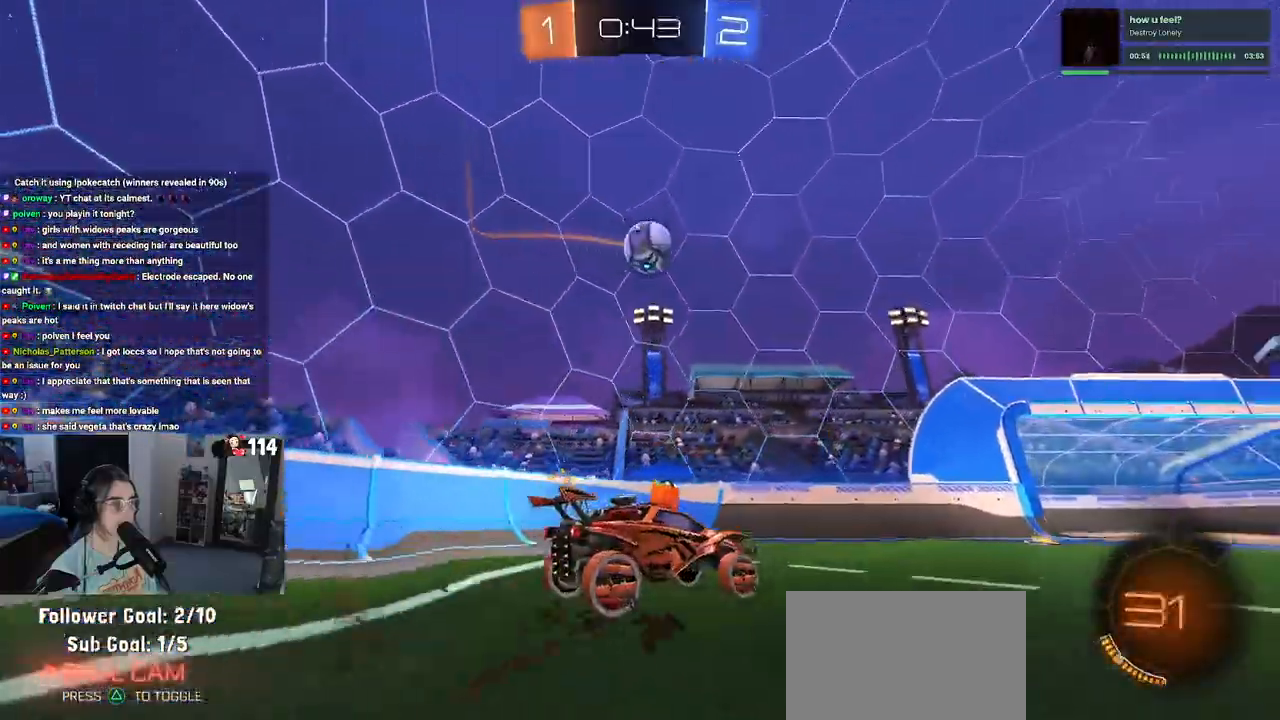
{"buttons": ["L1", "R2"], "left_stick": "up-right", "right_stick": "center", "events": [[50, "CROSS", "up"], [67, "left_stick", "center"], [100, "CROSS", "down"], [117, "R1", "down"], [150, "left_stick", "down-left"], [250, "L1", "down"], [333, "CROSS", "up"], [417, "R1", "up"], [483, "left_stick", "up-right"]]}
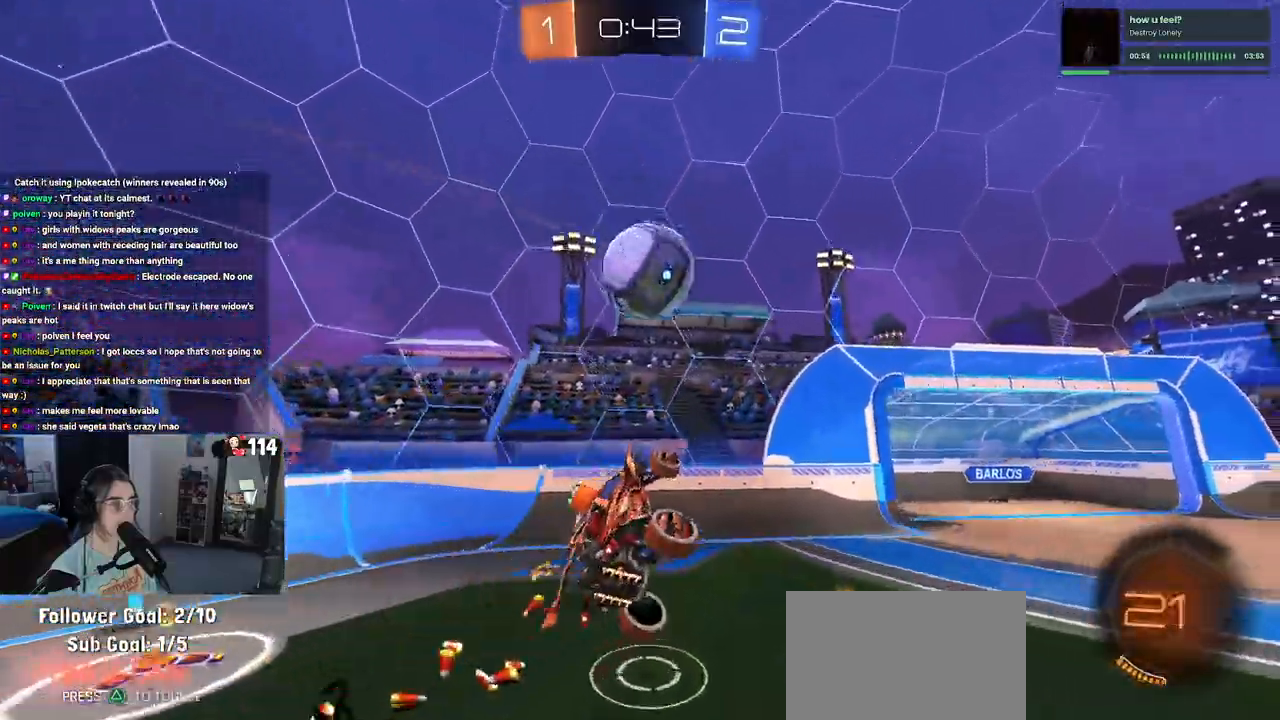
{"buttons": ["R2"], "left_stick": "center", "right_stick": "center", "events": [[50, "left_stick", "up"], [83, "R1", "down"], [183, "left_stick", "up-left"], [217, "R2", "up"], [283, "R1", "up"], [350, "R2", "down"], [433, "L1", "up"], [433, "left_stick", "center"]]}
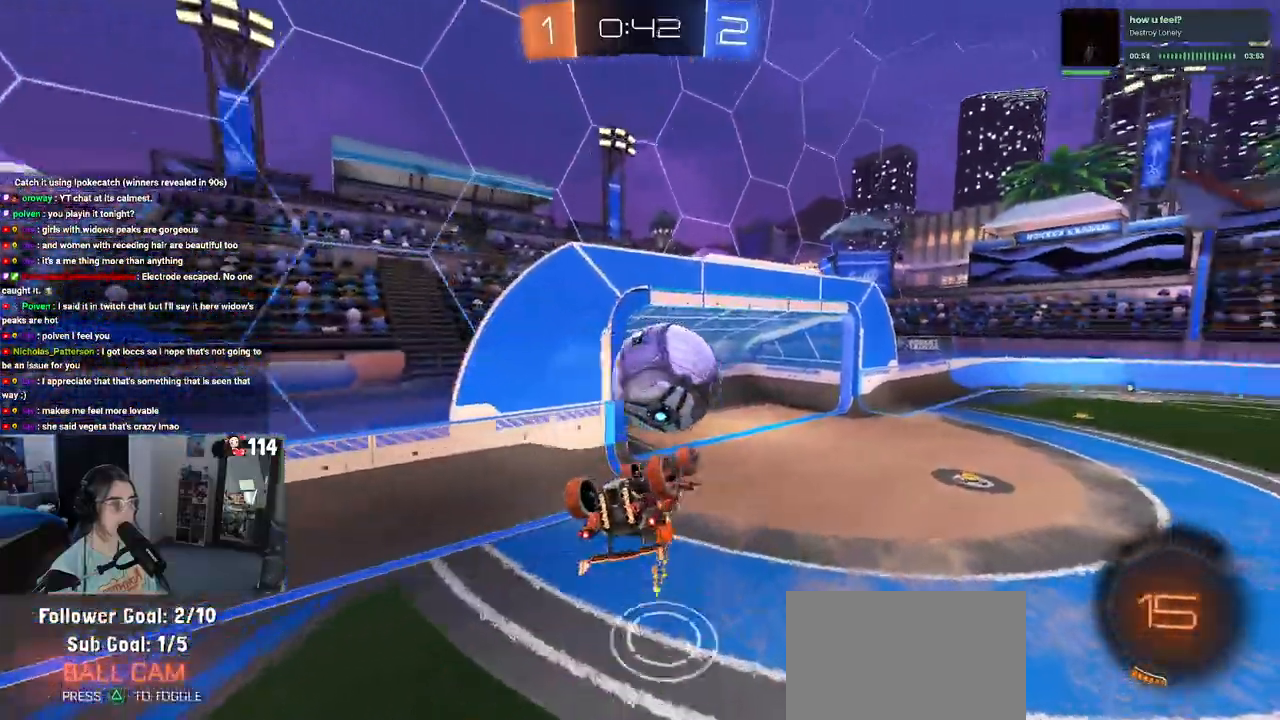
{"buttons": ["SQUARE", "R2"], "left_stick": "left", "right_stick": "center", "events": [[217, "left_stick", "right"], [317, "left_stick", "center"], [383, "left_stick", "left"], [400, "SQUARE", "down"]]}
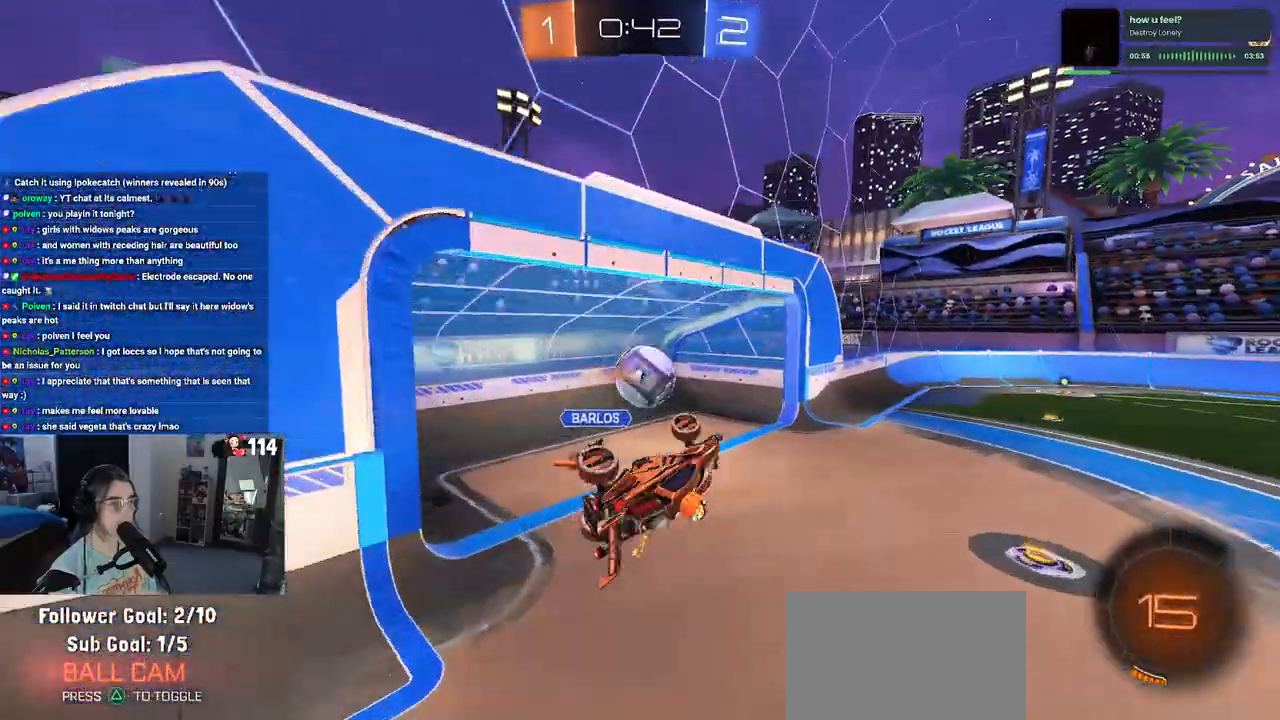
{"buttons": ["R2"], "left_stick": "down-right", "right_stick": "center", "events": [[267, "SQUARE", "up"], [283, "left_stick", "center"], [333, "TRIANGLE", "down"], [383, "left_stick", "down-right"], [467, "TRIANGLE", "up"]]}
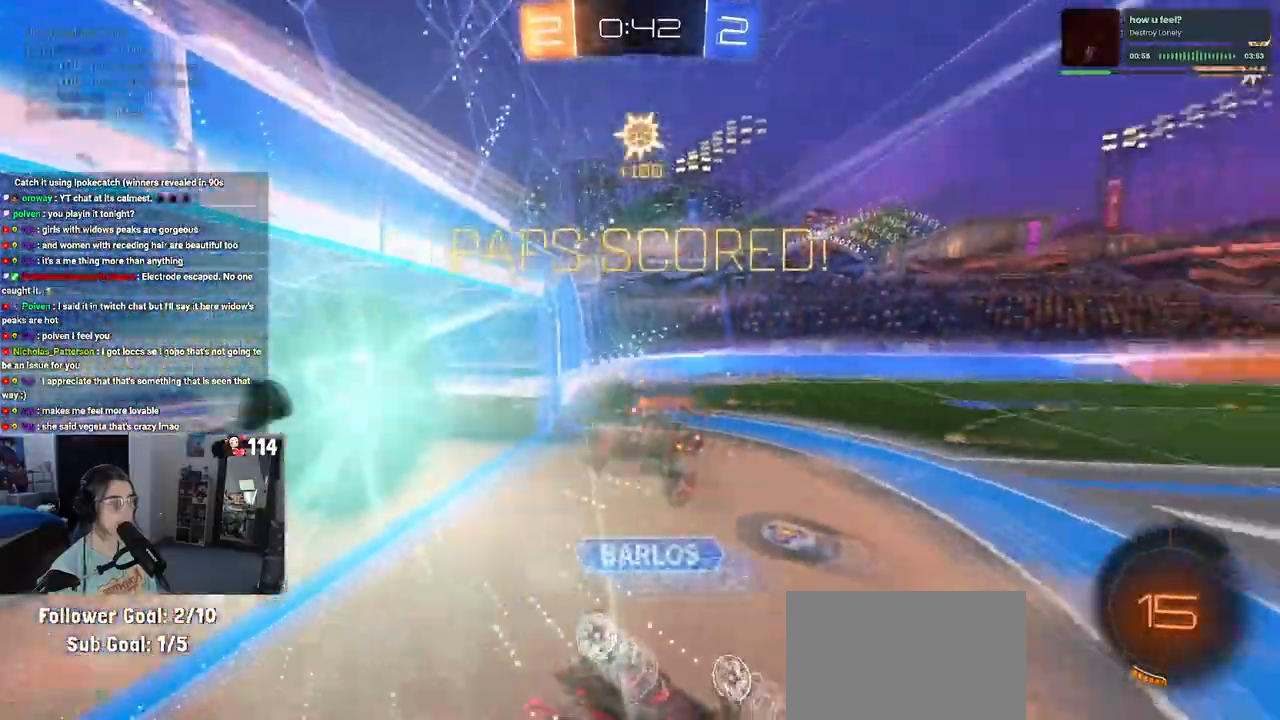
{"buttons": [], "left_stick": "up-right", "right_stick": "center", "events": [[33, "L1", "down"], [33, "R2", "up"], [33, "left_stick", "right"], [267, "left_stick", "up-right"], [300, "L1", "up"]]}
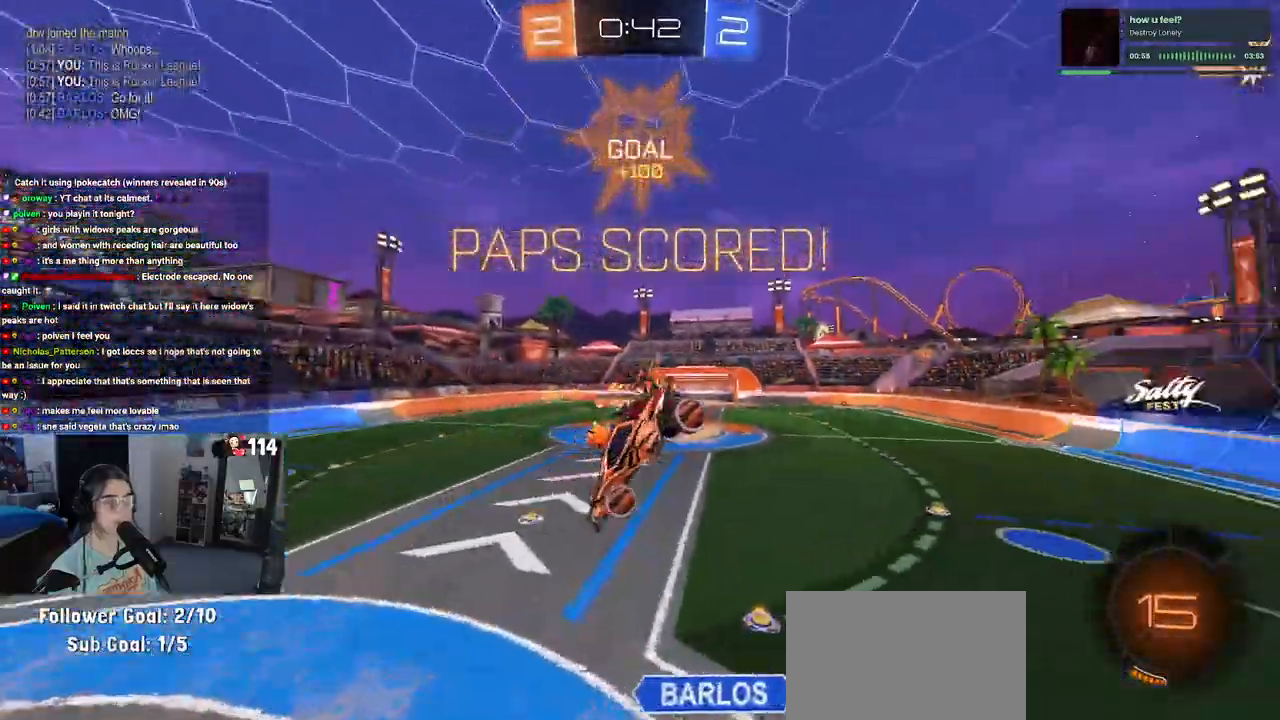
{"buttons": [], "left_stick": "up-right", "right_stick": "center", "events": [[133, "L1", "down"], [450, "L1", "up"]]}
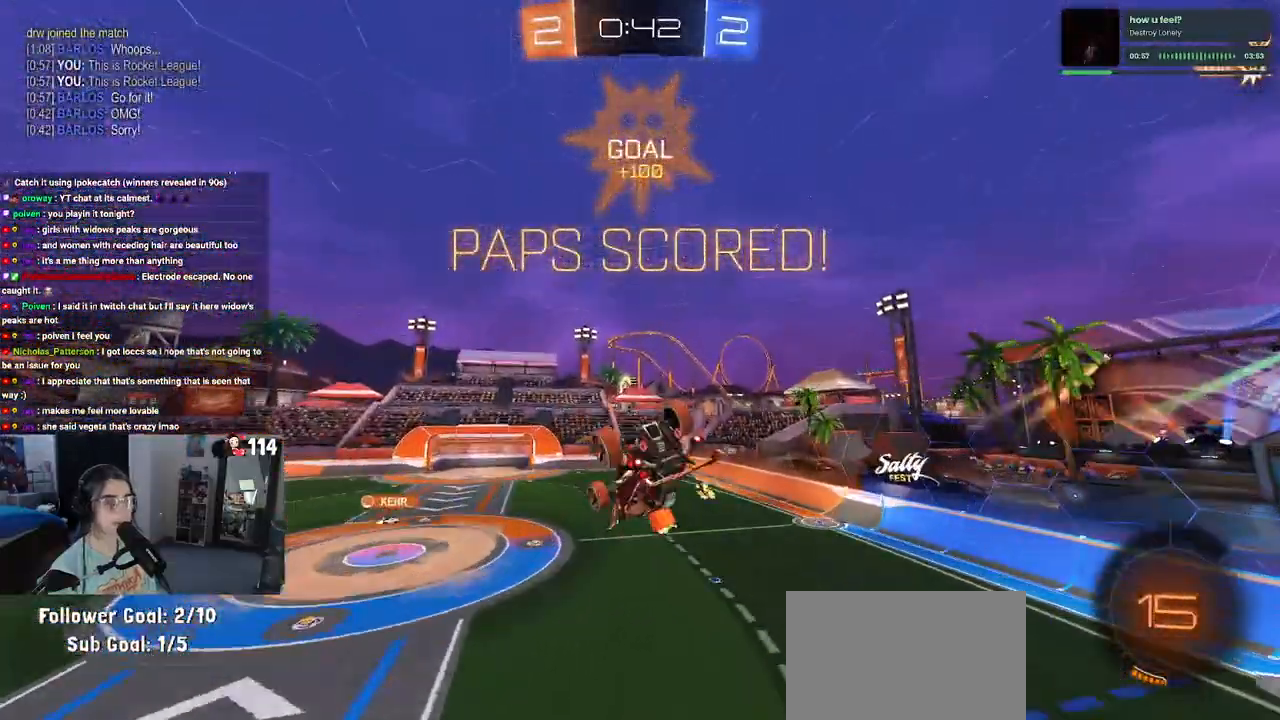
{"buttons": [], "left_stick": "up-right", "right_stick": "center", "events": [[50, "R1", "down"], [433, "R1", "up"]]}
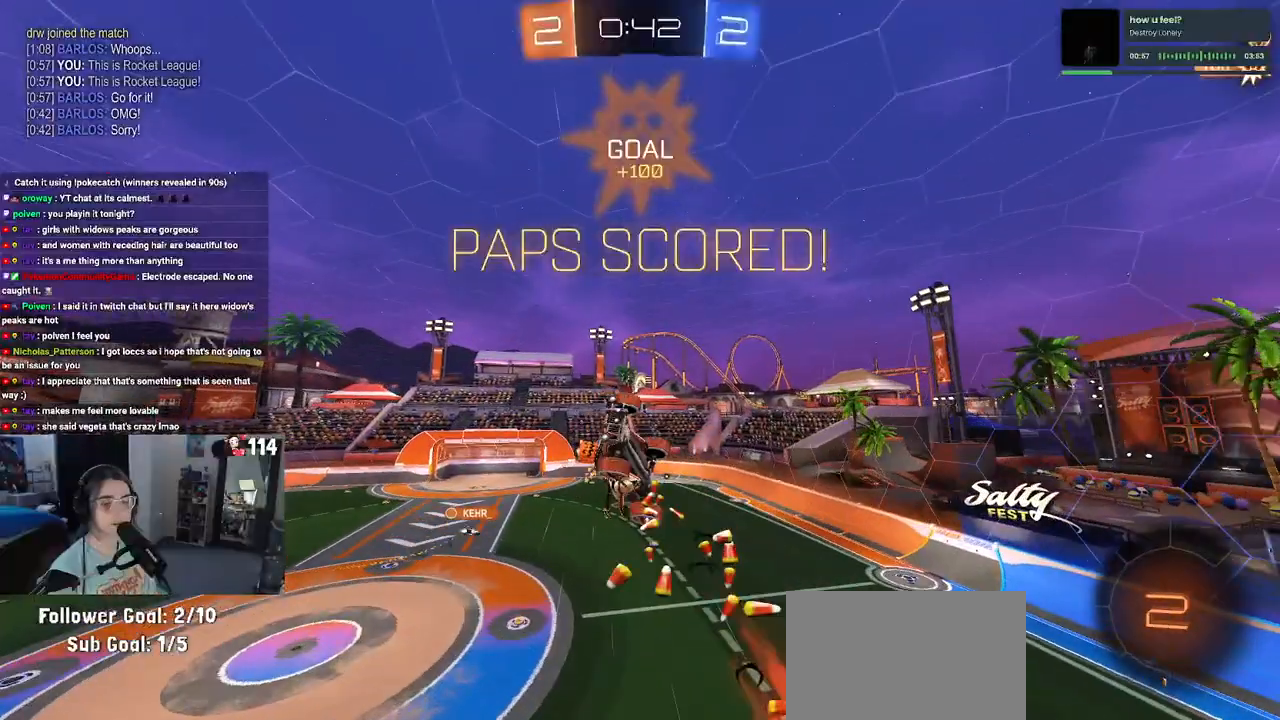
{"buttons": [], "left_stick": "up-right", "right_stick": "center", "events": []}
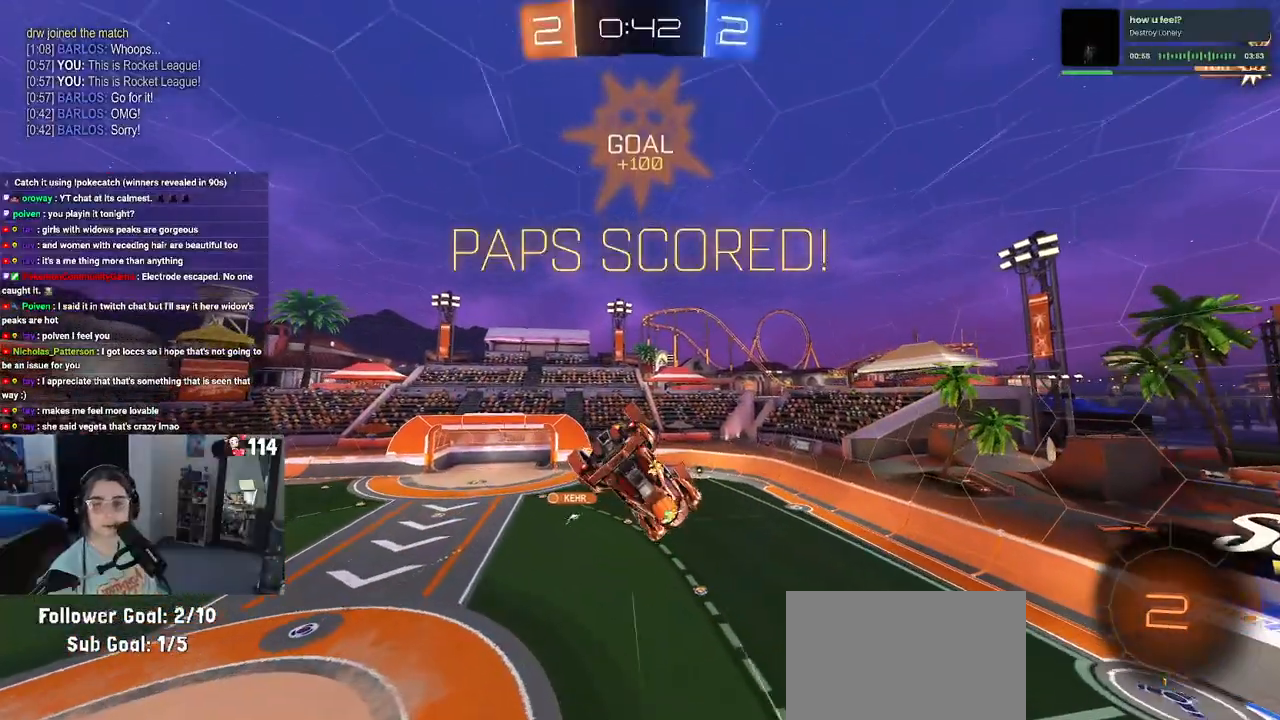
{"buttons": [], "left_stick": "center", "right_stick": "center", "events": [[17, "SQUARE", "down"], [100, "left_stick", "right"], [417, "SQUARE", "up"], [450, "left_stick", "center"]]}
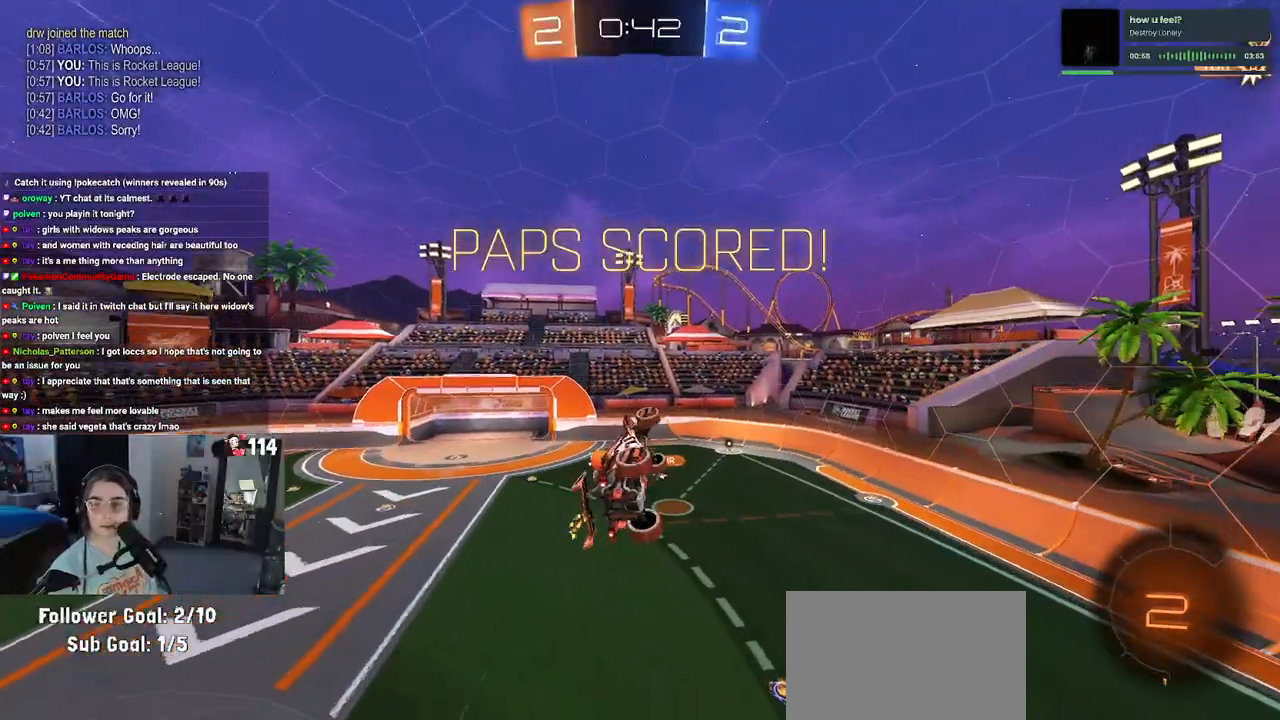
{"buttons": [], "left_stick": "center", "right_stick": "center", "events": [[100, "CROSS", "down"], [250, "CROSS", "up"], [367, "CROSS", "down"], [483, "CROSS", "up"]]}
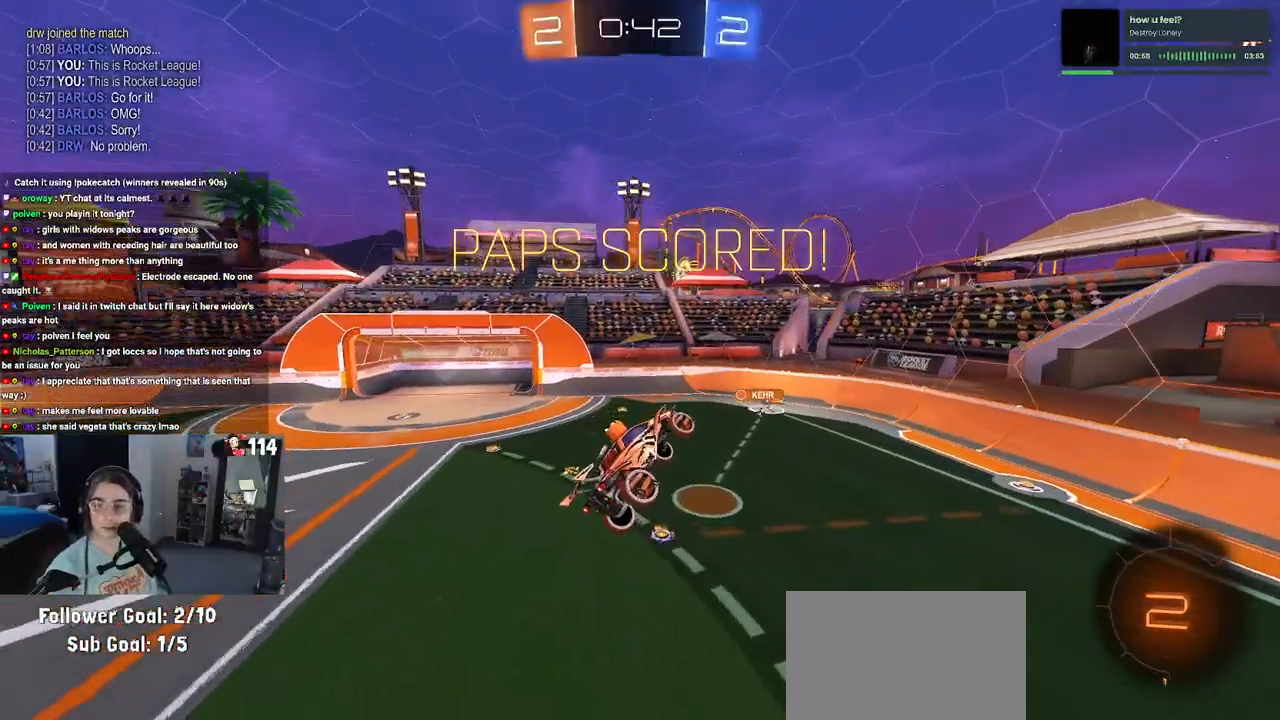
{"buttons": ["CROSS"], "left_stick": "center", "right_stick": "center", "events": [[83, "CROSS", "down"], [200, "CROSS", "up"], [283, "CROSS", "down"], [400, "CROSS", "up"], [500, "CROSS", "down"]]}
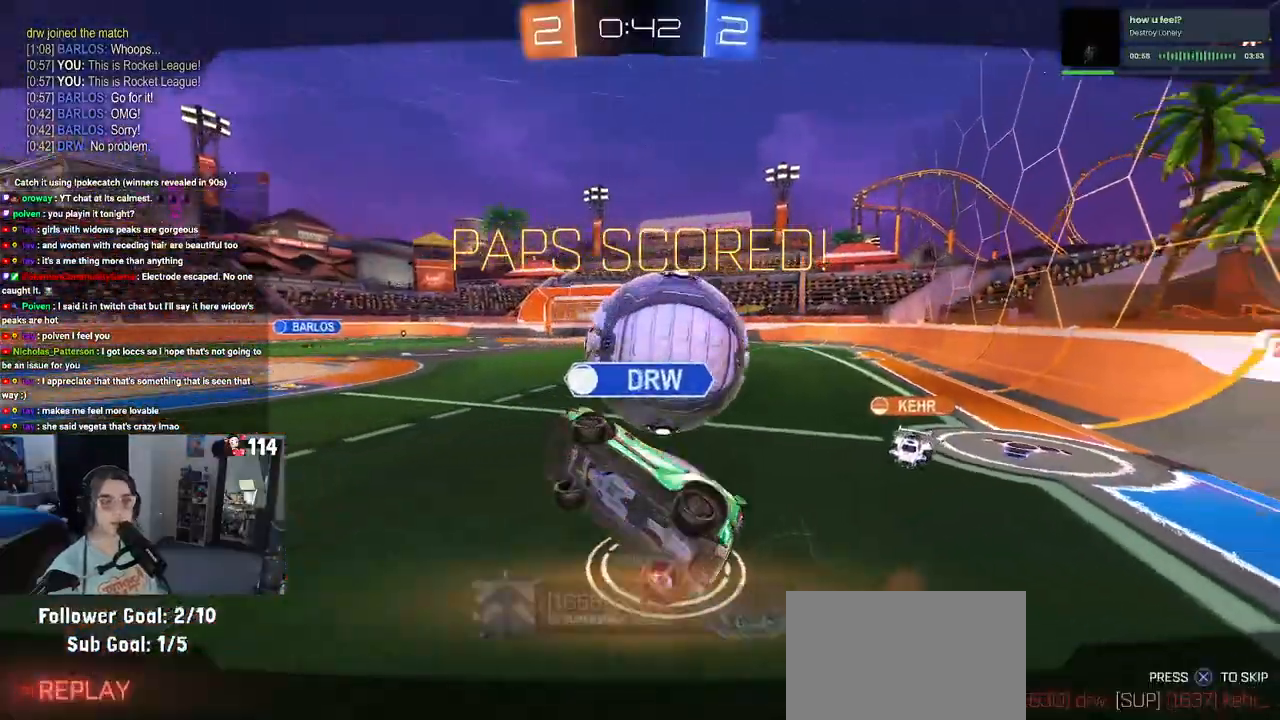
{"buttons": [], "left_stick": "center", "right_stick": "center", "events": [[83, "CROSS", "up"], [200, "CROSS", "down"], [300, "CROSS", "up"], [417, "CROSS", "down"], [483, "CROSS", "up"]]}
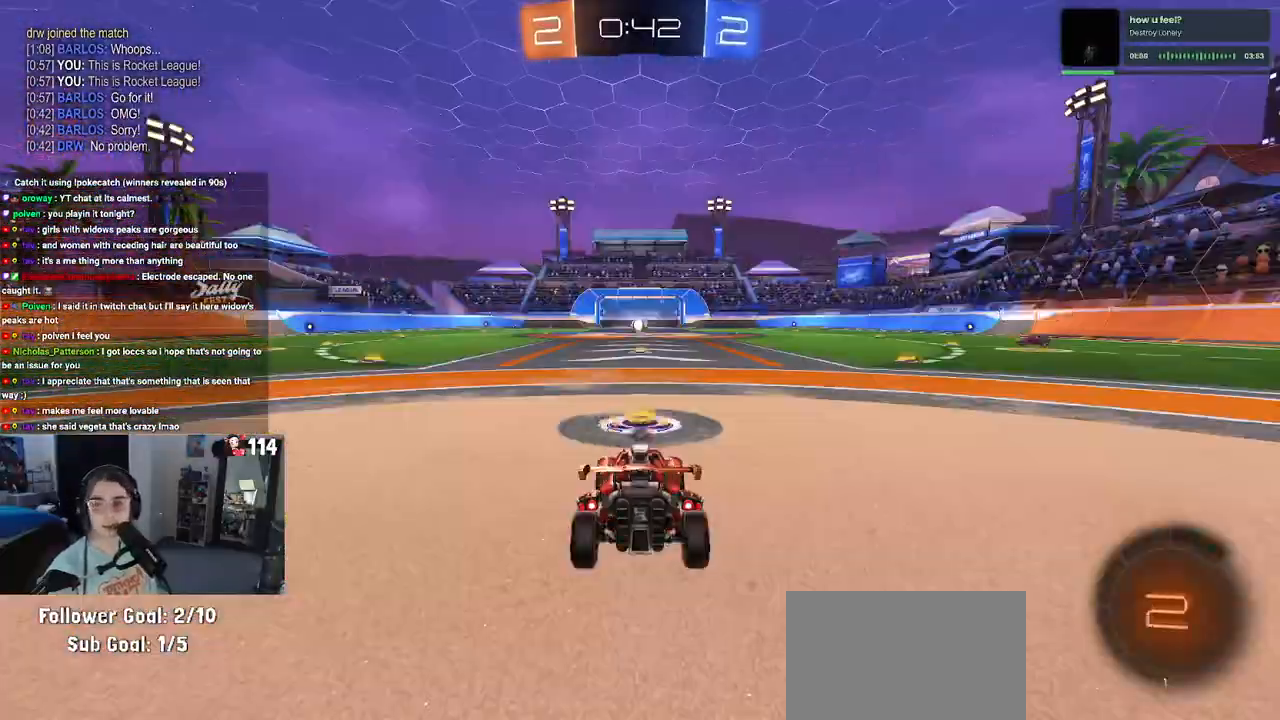
{"buttons": [], "left_stick": "center", "right_stick": "center", "events": [[67, "CROSS", "down"], [183, "CROSS", "up"]]}
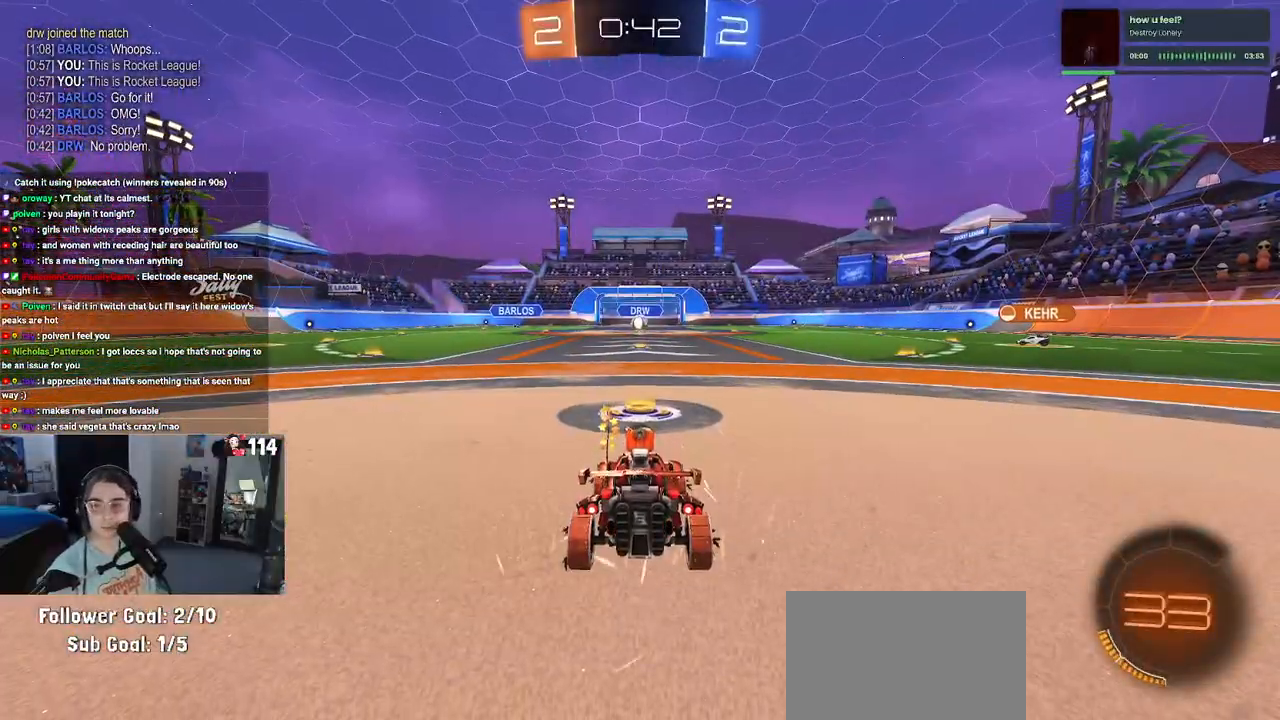
{"buttons": [], "left_stick": "center", "right_stick": "center", "events": []}
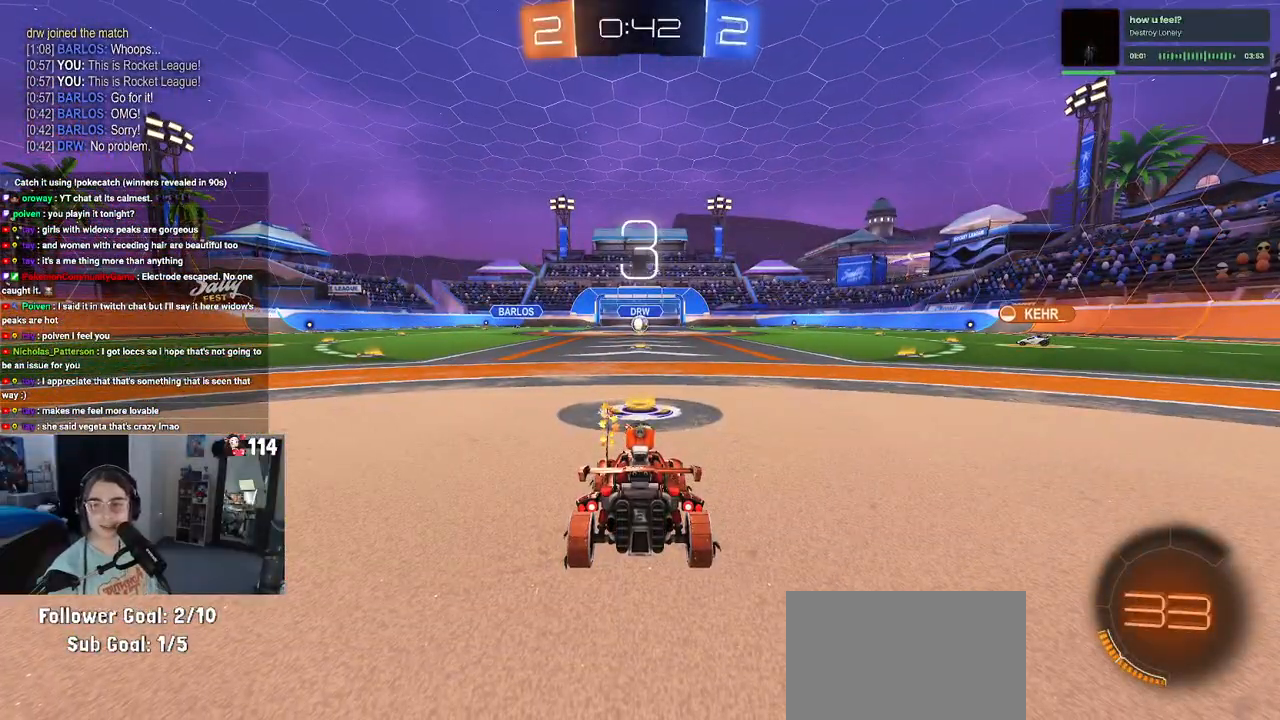
{"buttons": ["TRIANGLE"], "left_stick": "center", "right_stick": "center", "events": [[267, "TRIANGLE", "down"], [350, "TRIANGLE", "up"], [417, "TRIANGLE", "down"]]}